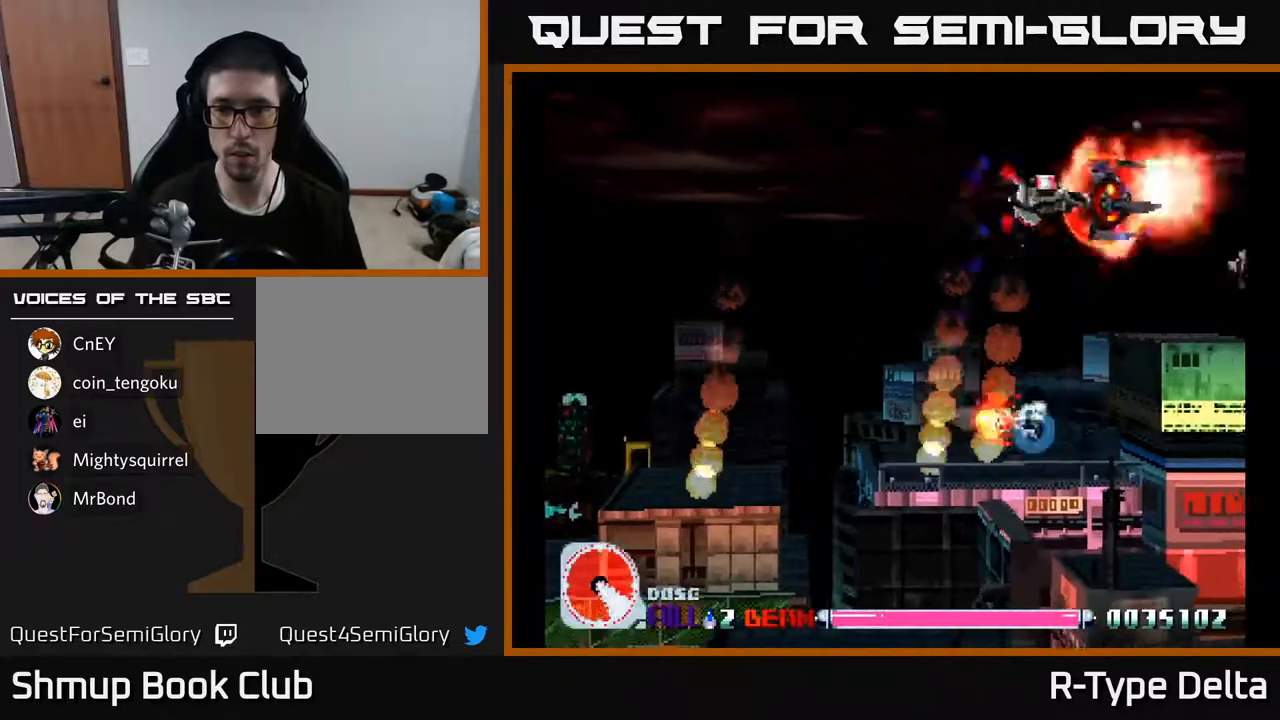
Gameplay with a controller (Xbox layout); each line is a JSON object with the inputs held at the frame after it. "events" lists button and stick changes between this image and that frame as [ms after this image, input, new state], when the widget could be followed in between. Not read: left_stick right_stick.
{"buttons": ["X", "DPAD_DOWN", "DPAD_LEFT"], "events": [[17, "DPAD_RIGHT", "up"], [167, "DPAD_RIGHT", "down"], [217, "DPAD_DOWN", "down"], [250, "DPAD_RIGHT", "up"], [500, "DPAD_LEFT", "down"]]}
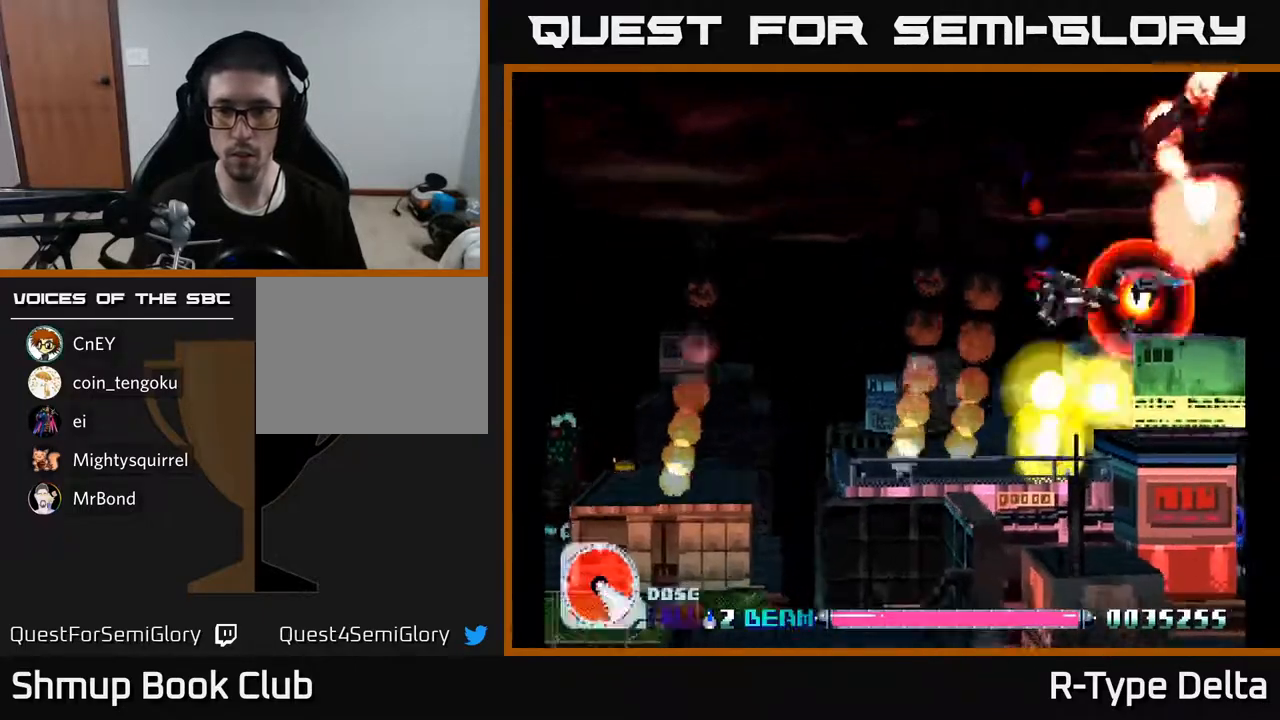
{"buttons": ["X", "DPAD_UP"], "events": [[100, "DPAD_DOWN", "up"], [133, "DPAD_LEFT", "up"], [167, "DPAD_DOWN", "down"], [167, "DPAD_RIGHT", "down"], [183, "DPAD_DOWN", "up"], [350, "DPAD_RIGHT", "up"], [350, "DPAD_UP", "down"], [417, "DPAD_LEFT", "down"], [483, "DPAD_LEFT", "up"]]}
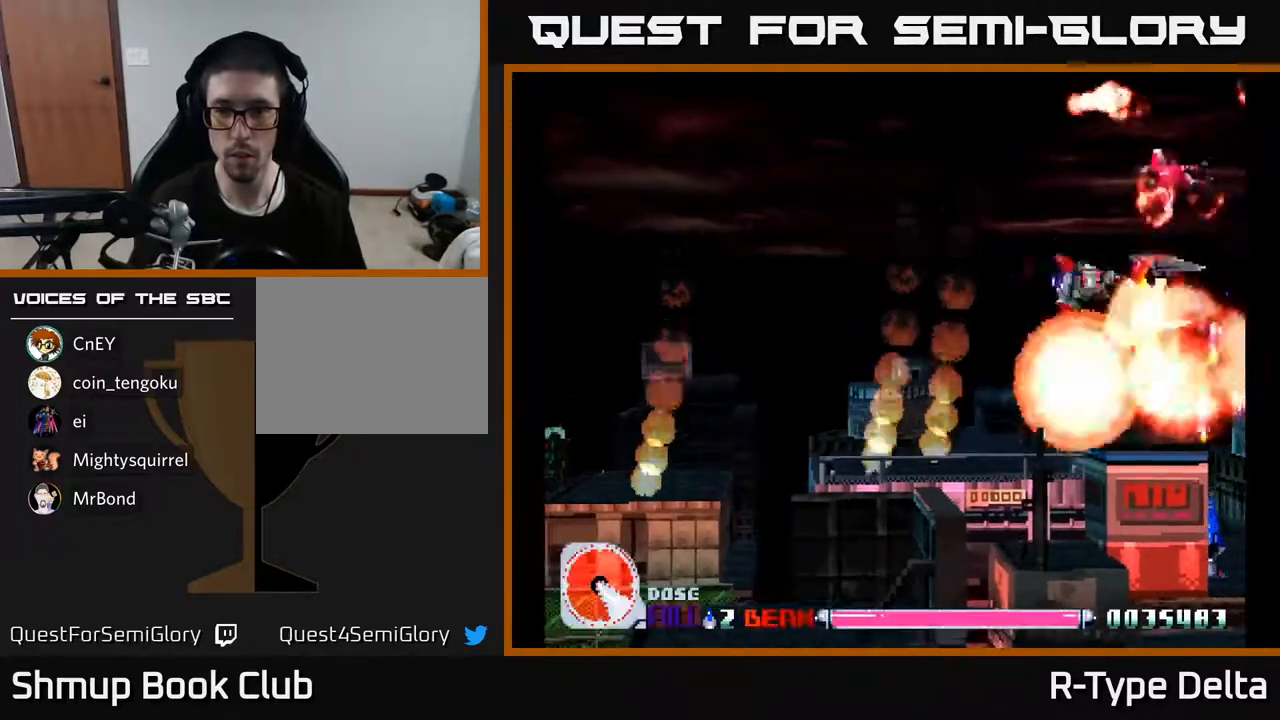
{"buttons": ["X", "DPAD_DOWN"], "events": [[217, "DPAD_LEFT", "down"], [233, "DPAD_UP", "up"], [317, "DPAD_DOWN", "down"], [383, "DPAD_LEFT", "up"]]}
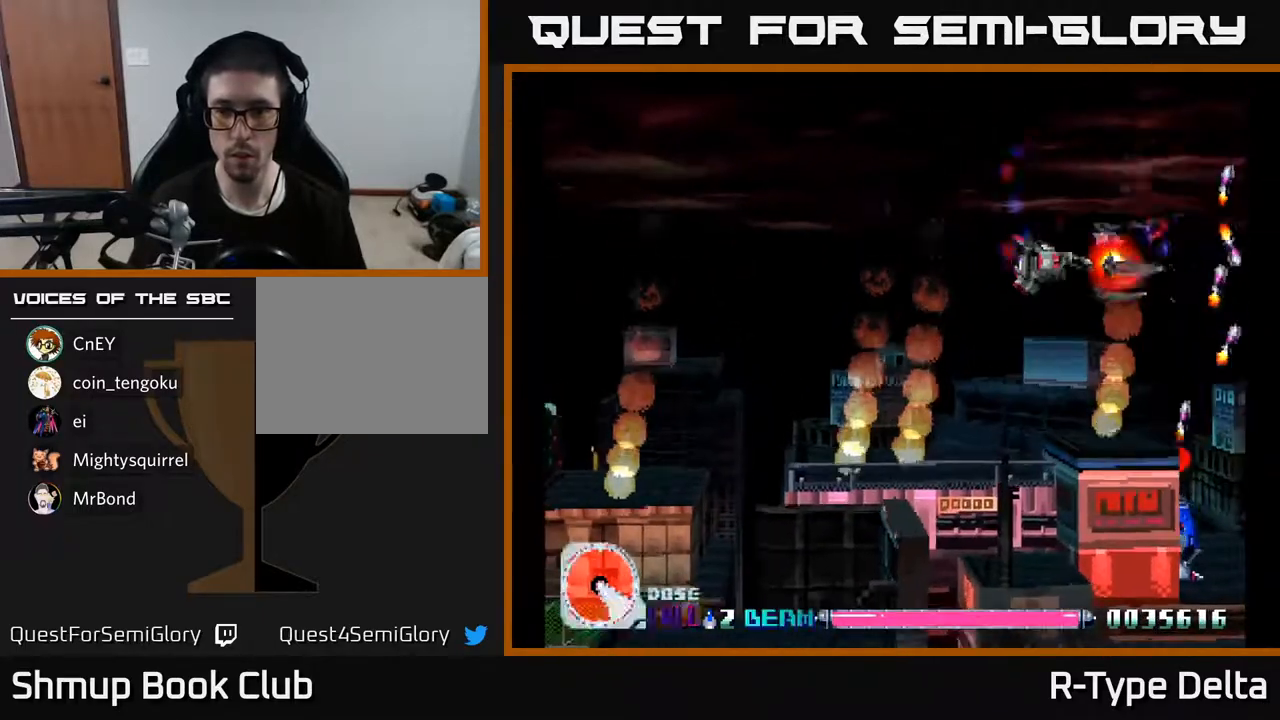
{"buttons": ["X", "DPAD_DOWN"], "events": [[150, "DPAD_RIGHT", "down"], [267, "DPAD_RIGHT", "up"]]}
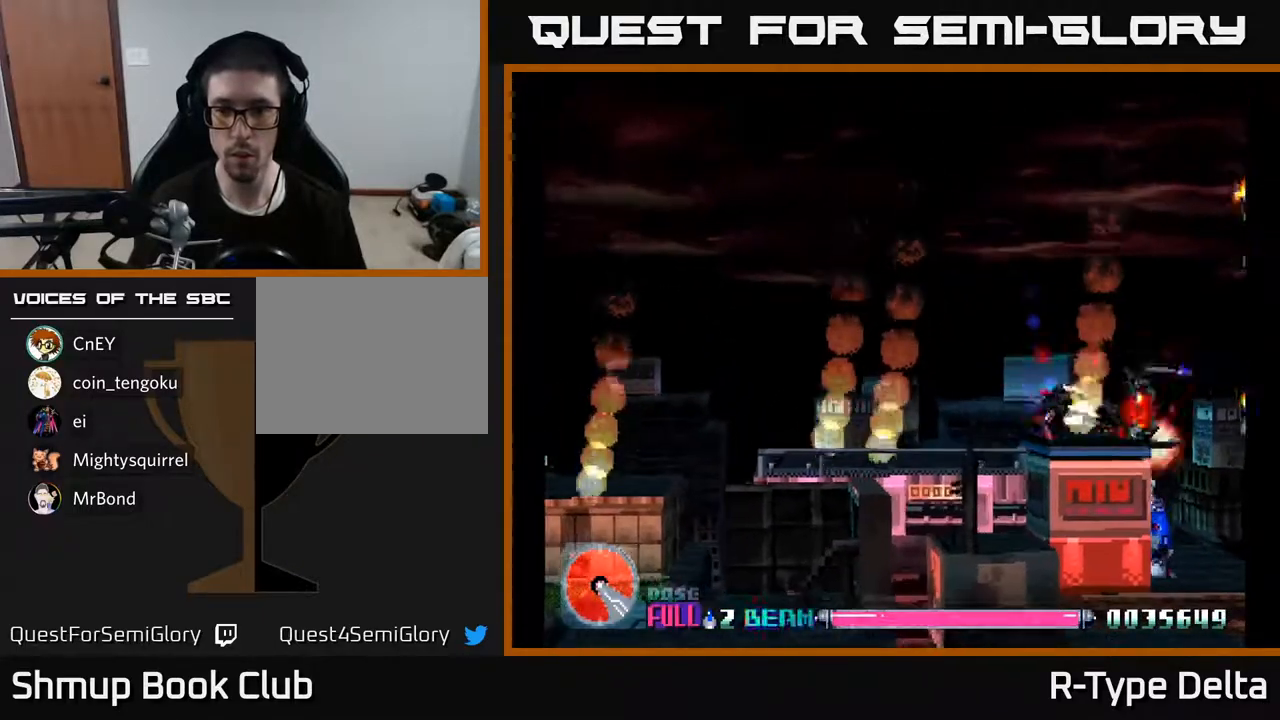
{"buttons": ["A", "X", "DPAD_UP"], "events": [[100, "DPAD_DOWN", "up"], [100, "DPAD_LEFT", "down"], [167, "DPAD_LEFT", "up"], [467, "A", "down"], [467, "DPAD_UP", "down"]]}
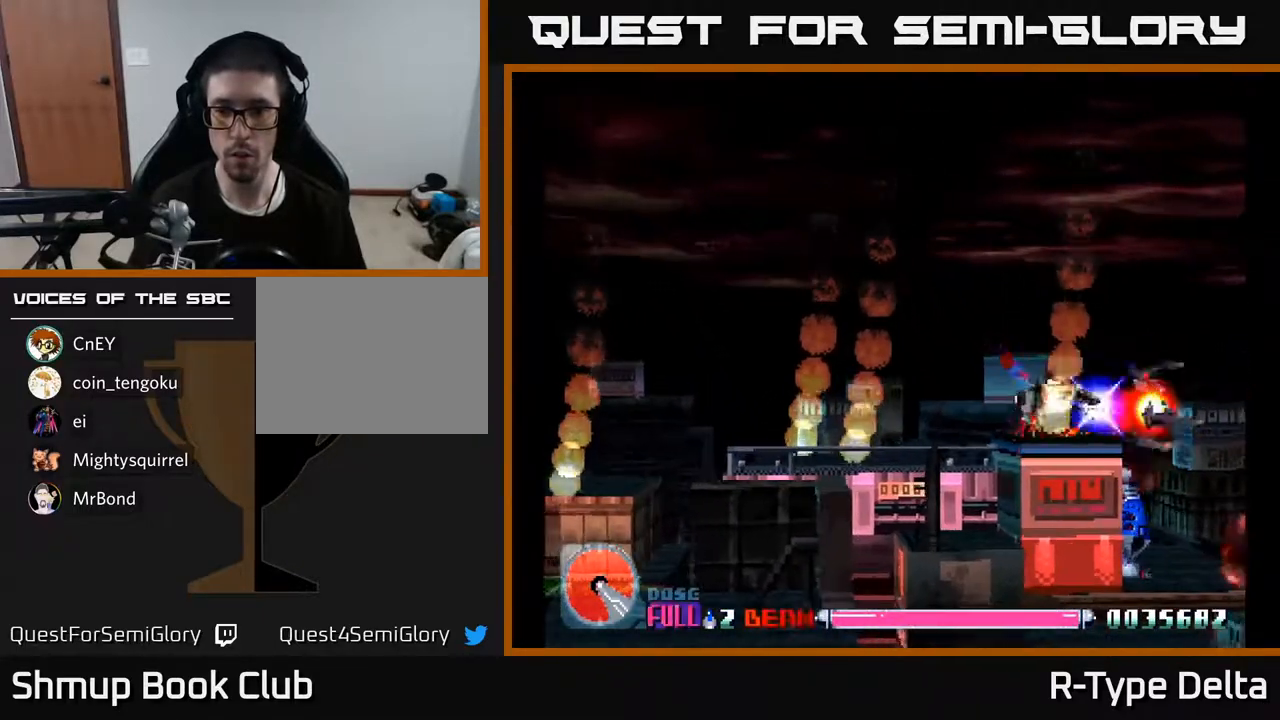
{"buttons": ["X", "DPAD_RIGHT"], "events": [[100, "A", "up"], [117, "DPAD_RIGHT", "down"], [250, "DPAD_UP", "up"]]}
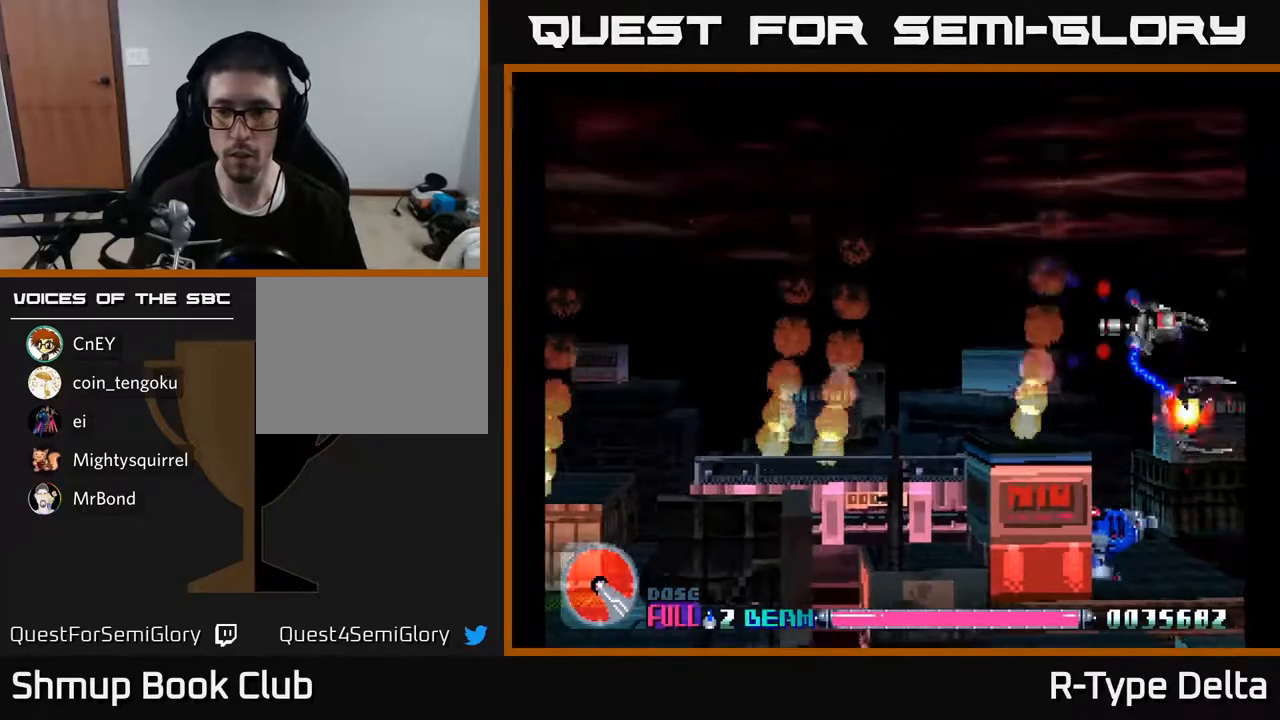
{"buttons": ["X", "DPAD_DOWN"], "events": [[50, "DPAD_DOWN", "down"], [117, "DPAD_RIGHT", "up"], [267, "DPAD_LEFT", "down"], [400, "DPAD_LEFT", "up"]]}
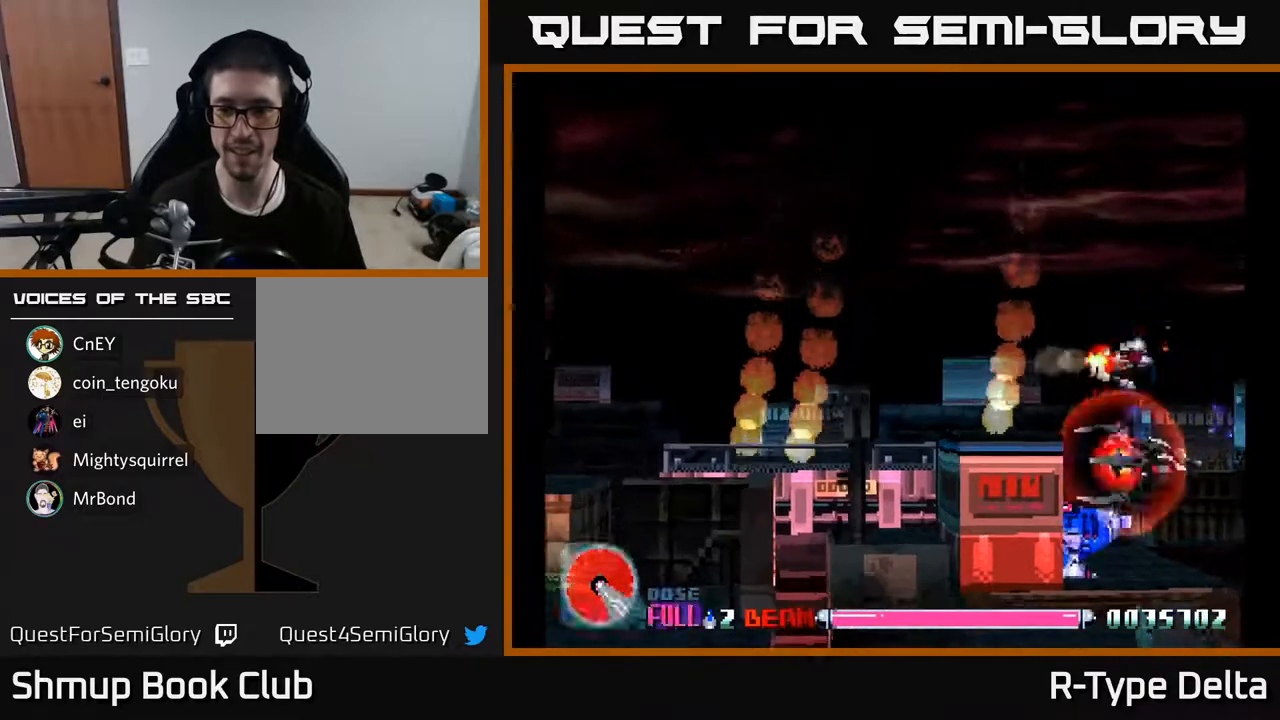
{"buttons": ["X"], "events": [[67, "DPAD_LEFT", "down"], [183, "DPAD_DOWN", "up"], [200, "DPAD_LEFT", "up"]]}
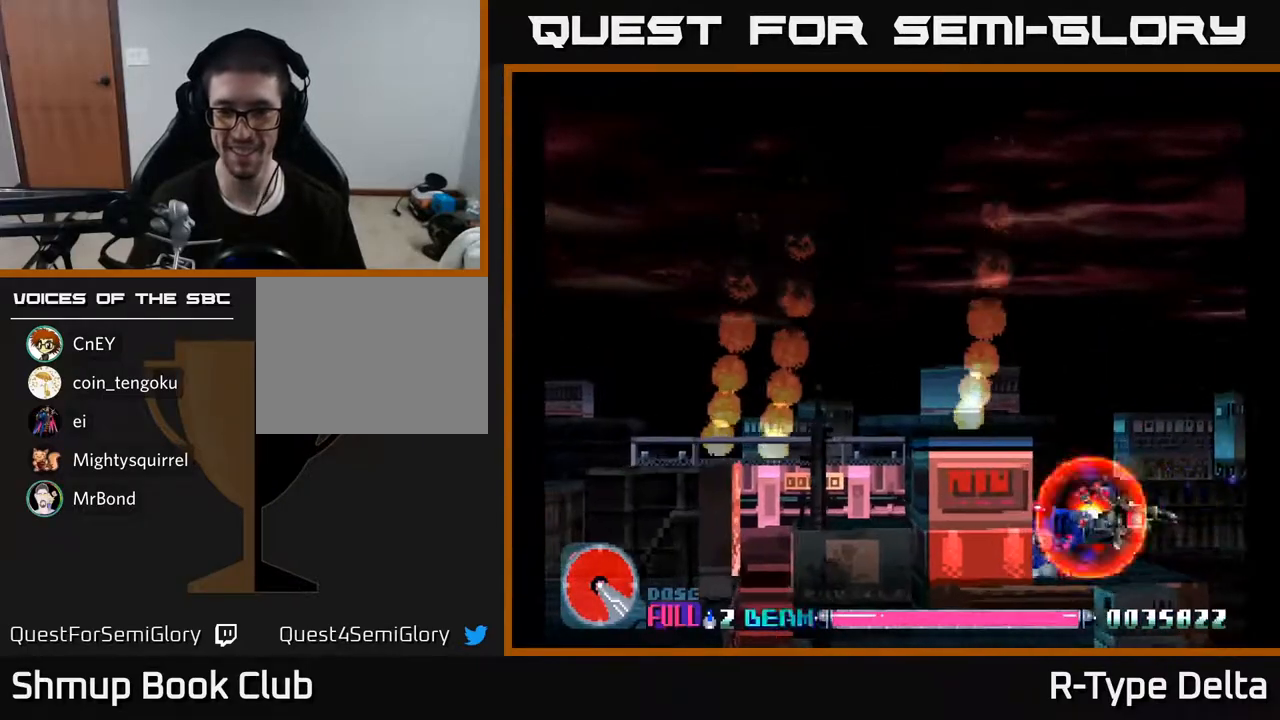
{"buttons": ["X"], "events": [[283, "DPAD_LEFT", "down"], [367, "DPAD_LEFT", "up"]]}
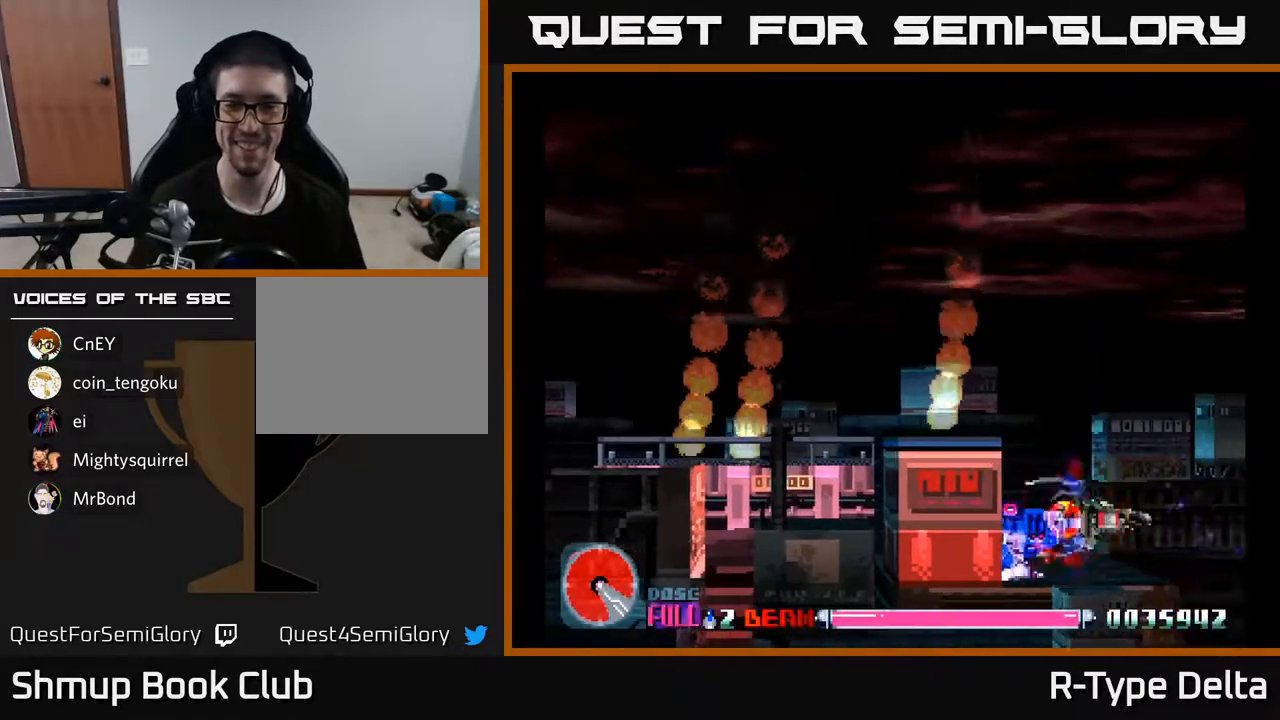
{"buttons": ["X"], "events": [[383, "DPAD_LEFT", "down"], [467, "DPAD_LEFT", "up"]]}
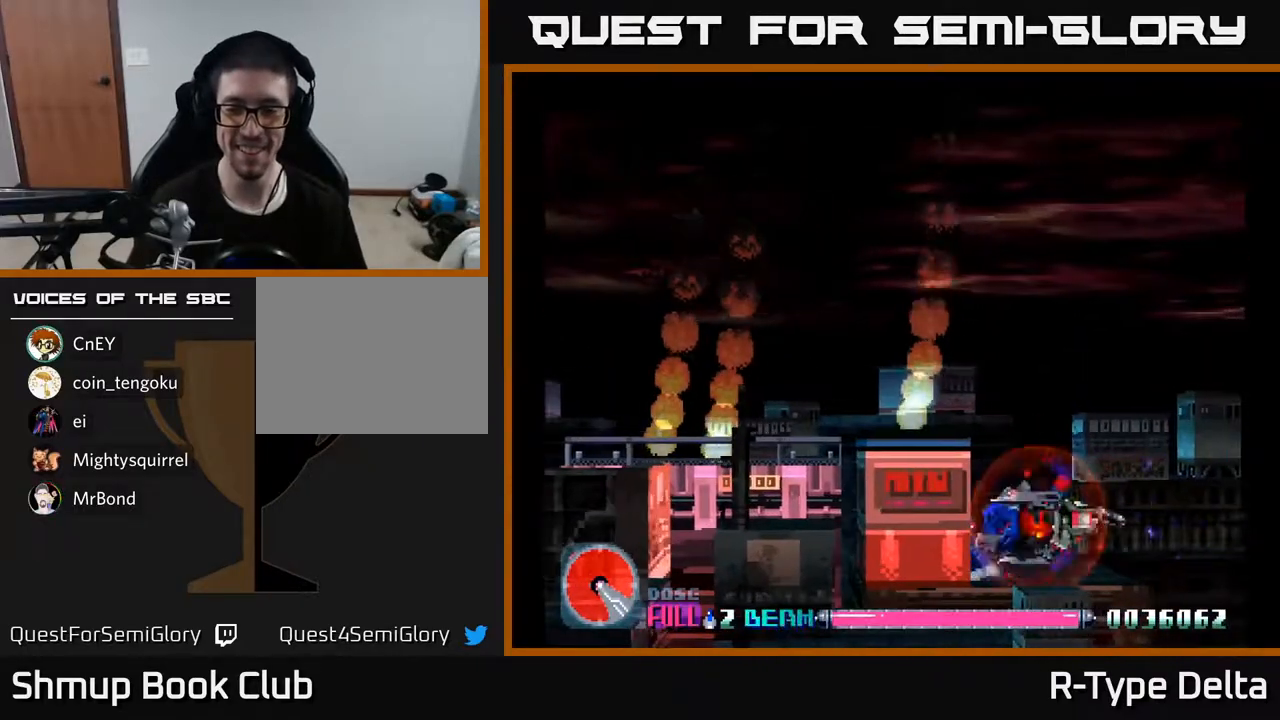
{"buttons": ["X"], "events": [[333, "DPAD_LEFT", "down"], [417, "DPAD_LEFT", "up"]]}
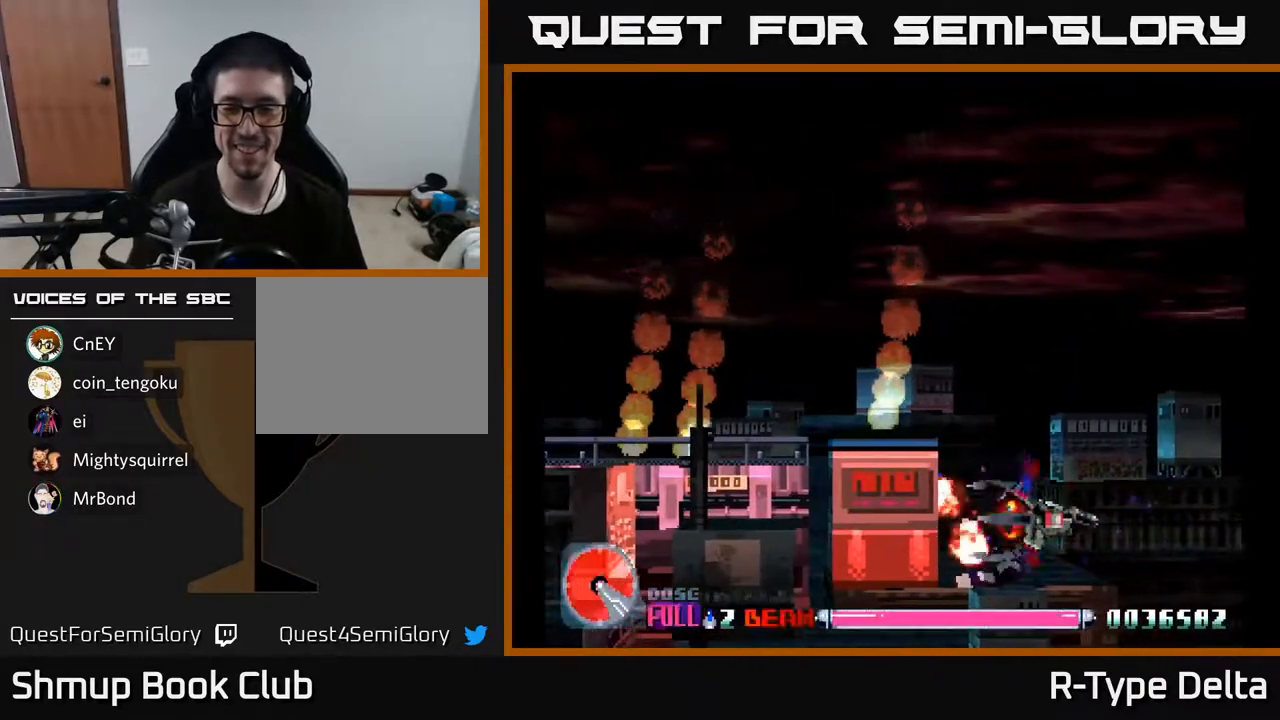
{"buttons": ["X", "DPAD_LEFT"], "events": [[50, "DPAD_UP", "down"], [83, "A", "down"], [217, "A", "up"], [333, "DPAD_LEFT", "down"], [450, "DPAD_UP", "up"]]}
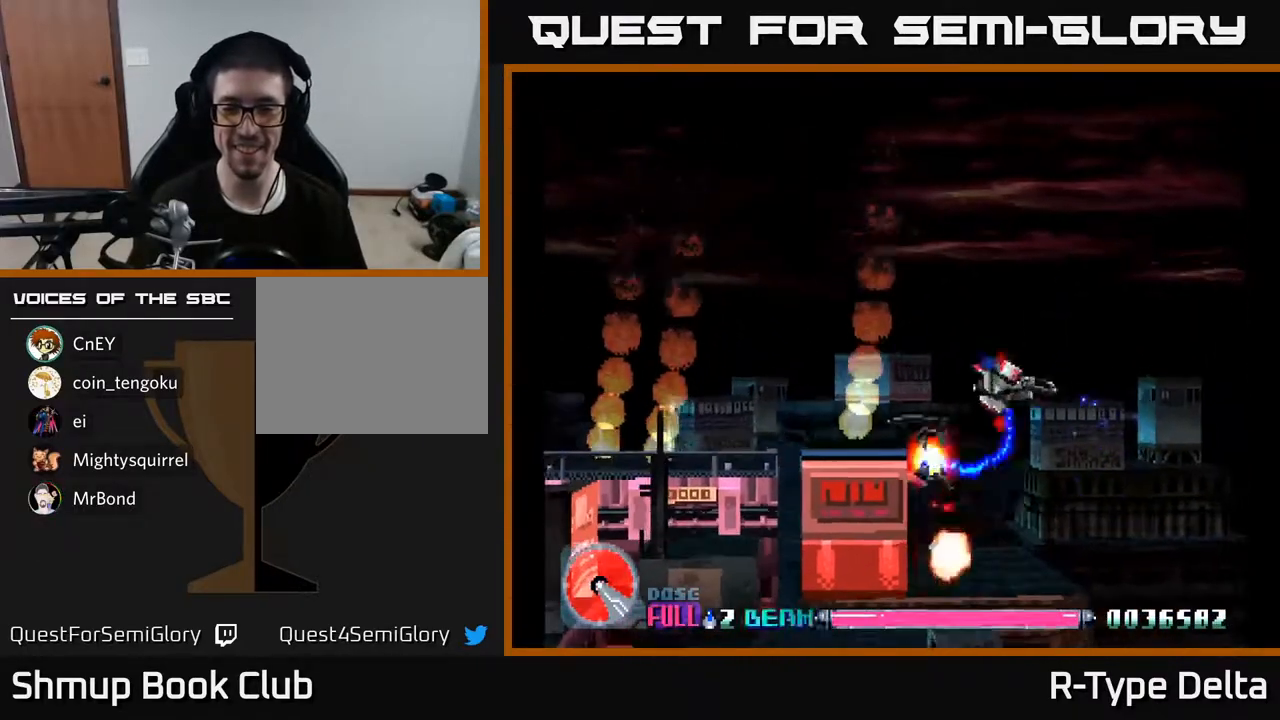
{"buttons": ["X", "DPAD_DOWN", "DPAD_LEFT"], "events": [[250, "DPAD_UP", "down"], [433, "DPAD_UP", "up"], [500, "DPAD_DOWN", "down"]]}
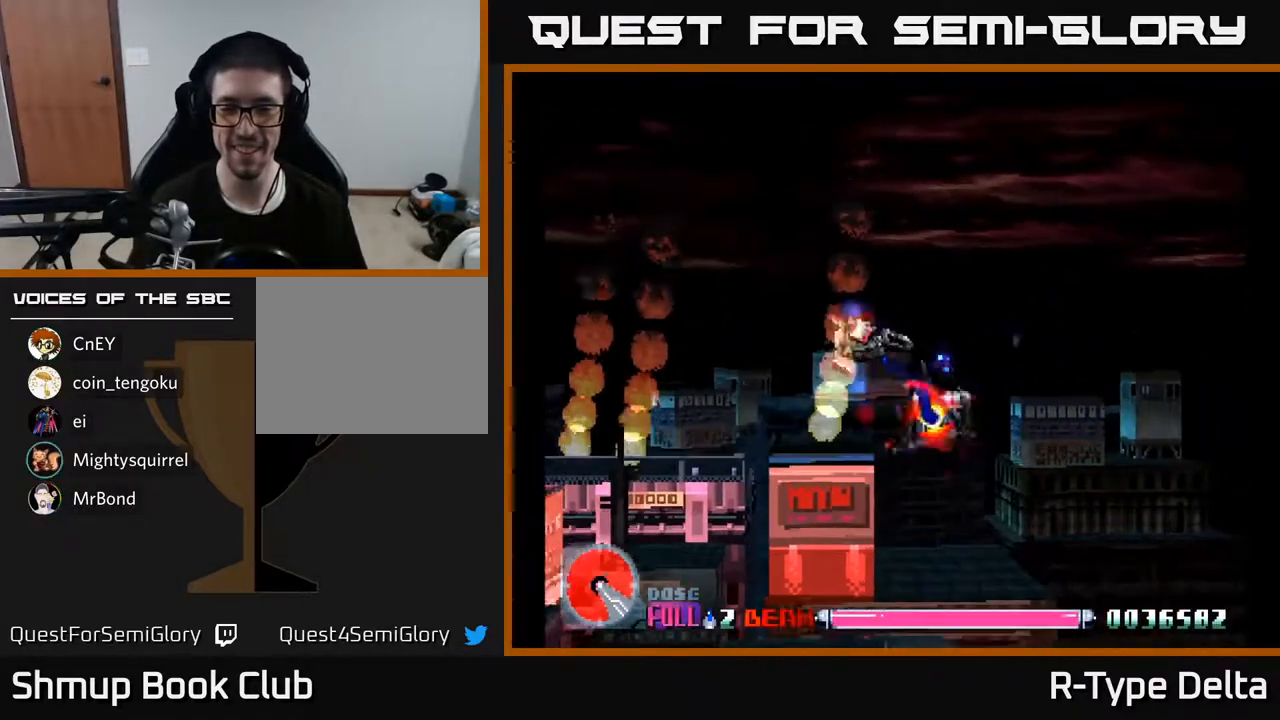
{"buttons": ["X", "DPAD_RIGHT"], "events": [[33, "DPAD_LEFT", "up"], [167, "DPAD_RIGHT", "down"], [200, "DPAD_DOWN", "up"]]}
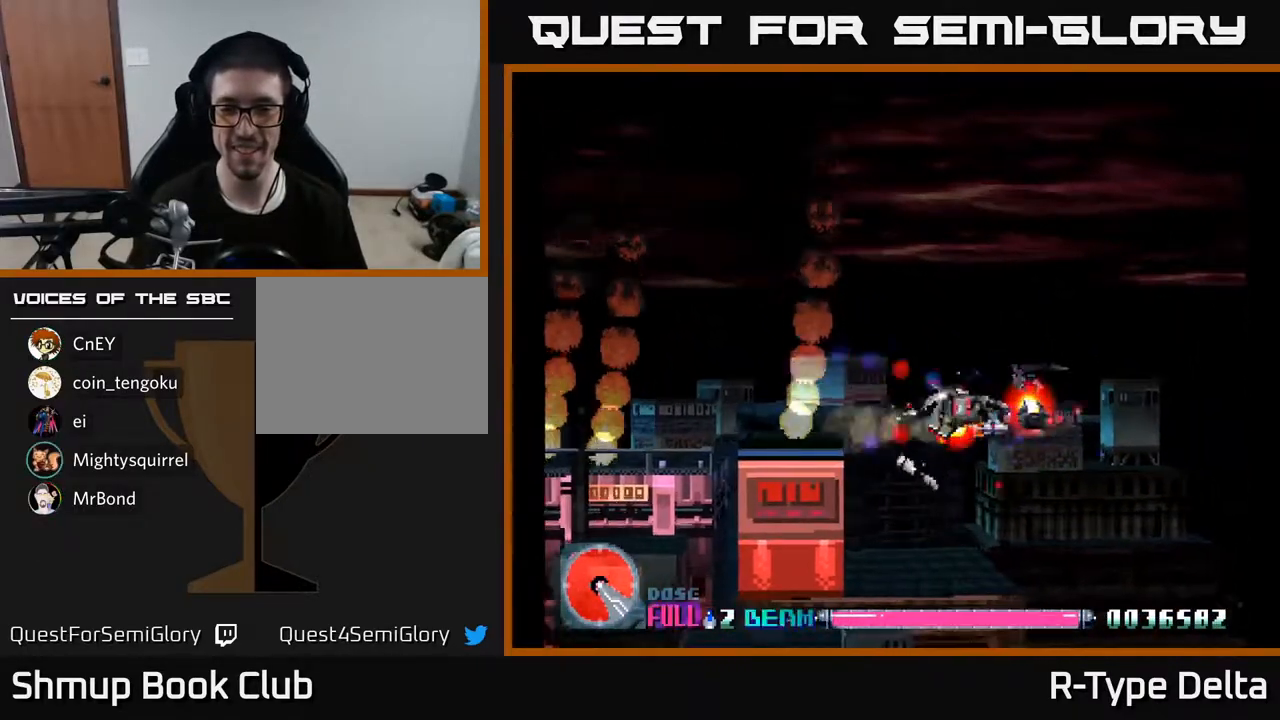
{"buttons": ["X"], "events": [[100, "DPAD_RIGHT", "up"], [117, "DPAD_UP", "down"], [417, "DPAD_UP", "up"]]}
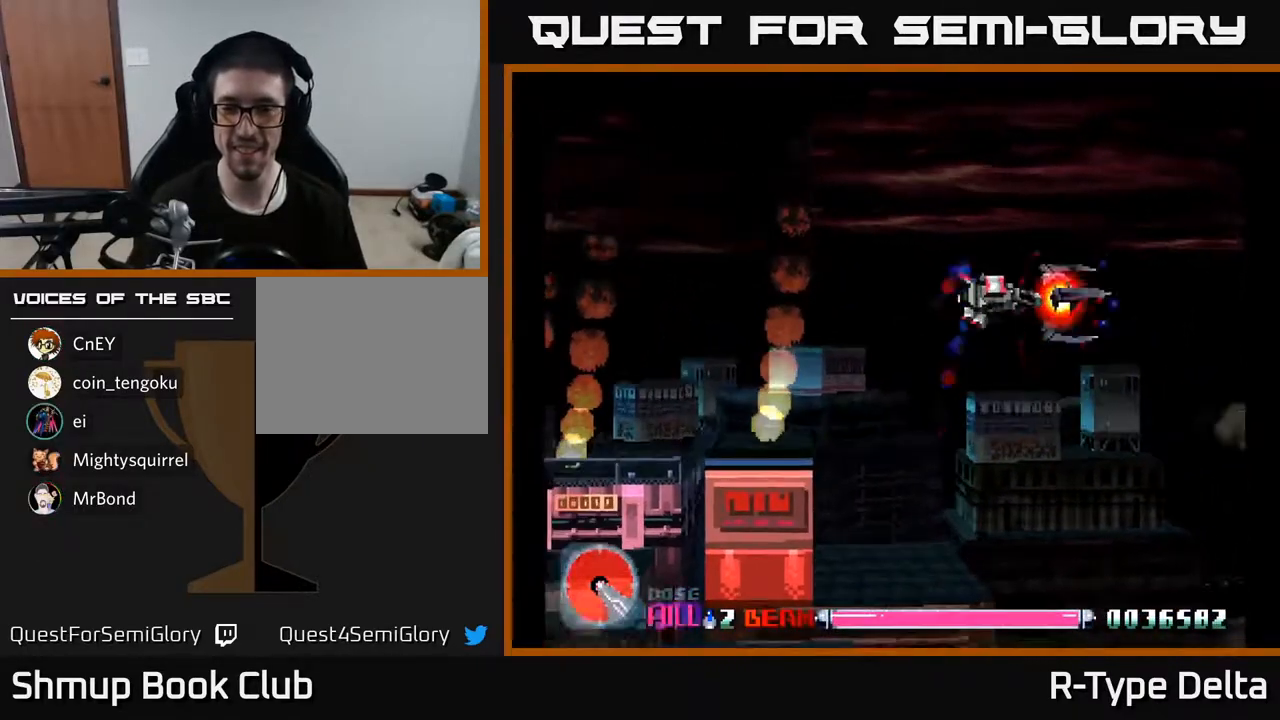
{"buttons": ["X"], "events": [[100, "DPAD_LEFT", "down"], [317, "DPAD_LEFT", "up"]]}
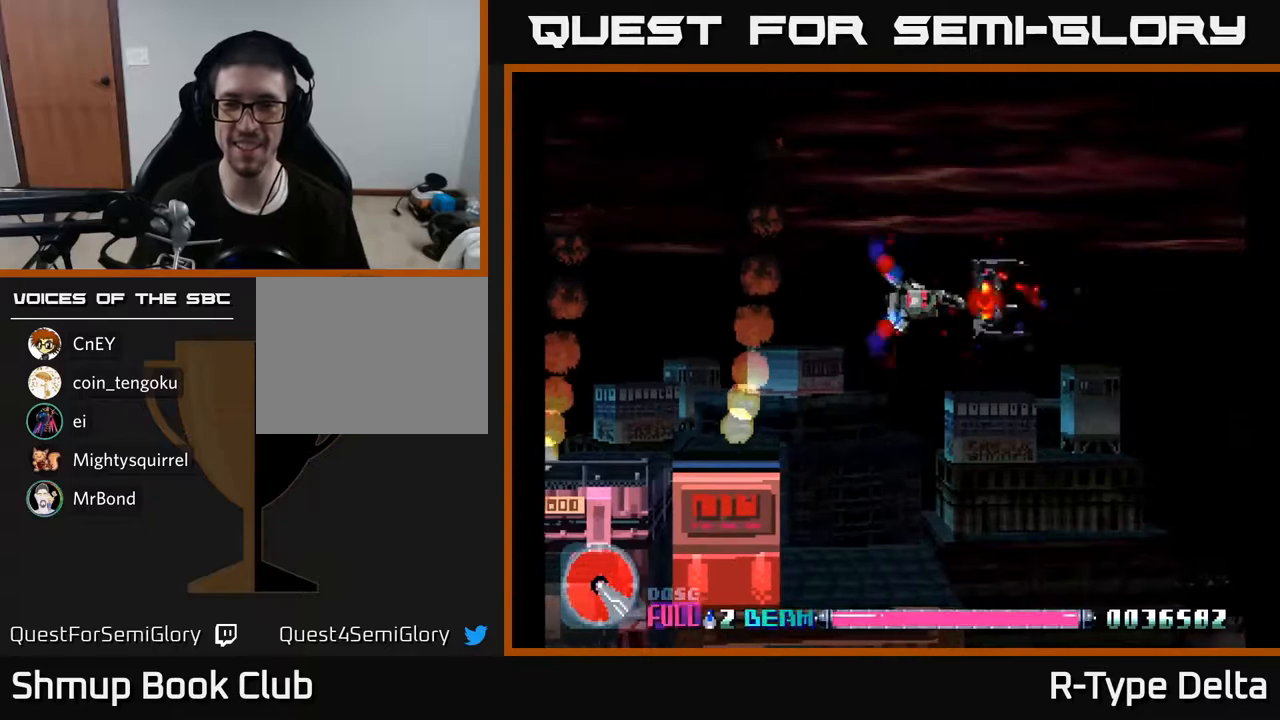
{"buttons": ["X"], "events": []}
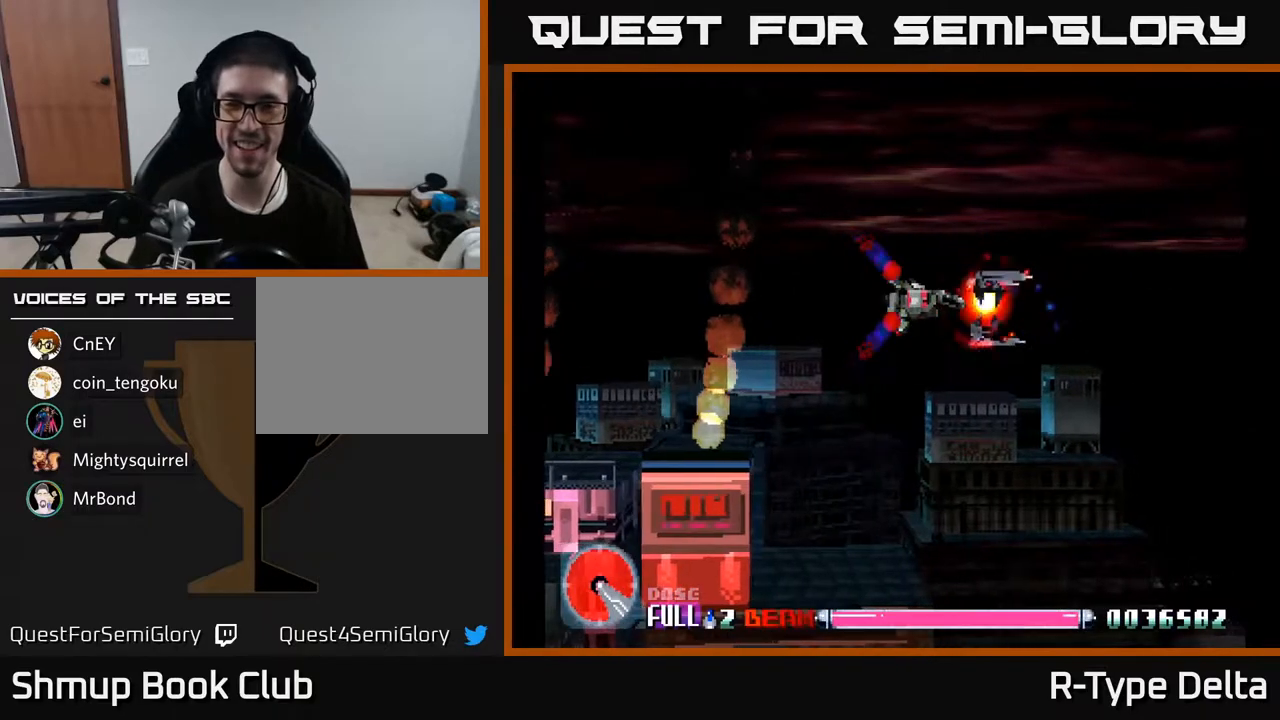
{"buttons": ["X", "DPAD_LEFT"], "events": [[500, "DPAD_LEFT", "down"]]}
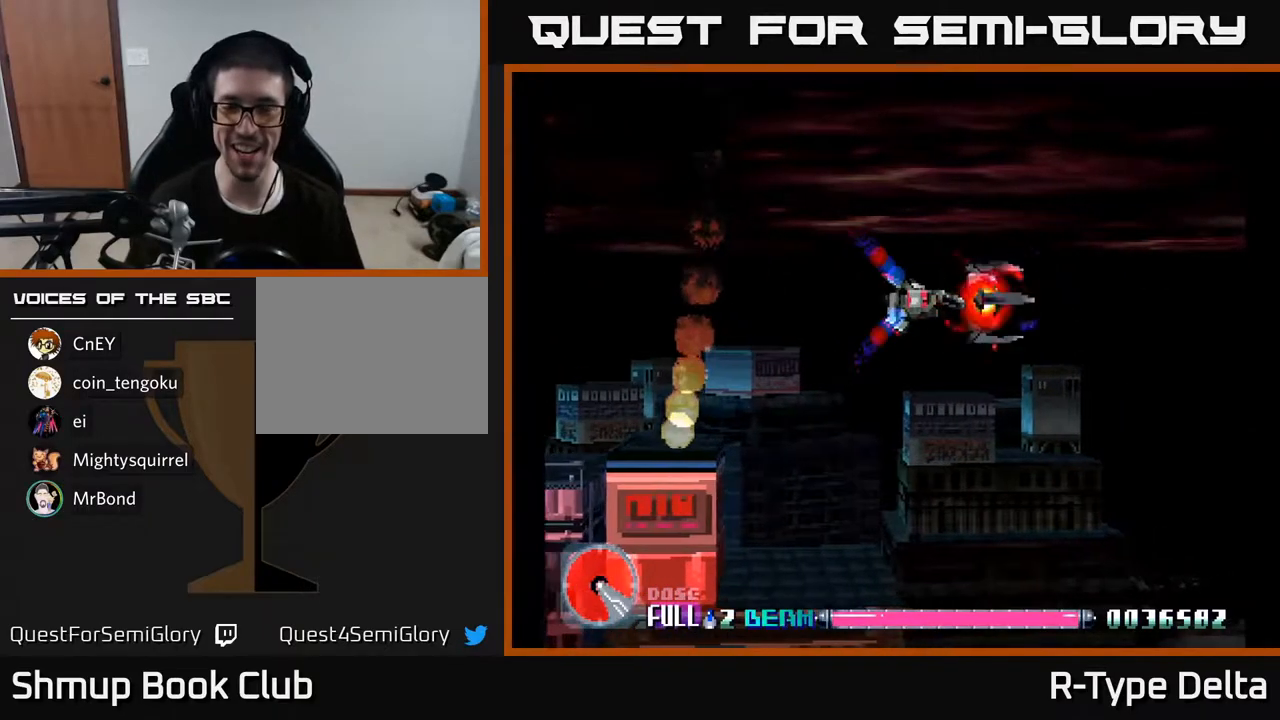
{"buttons": ["X"], "events": [[167, "DPAD_LEFT", "up"]]}
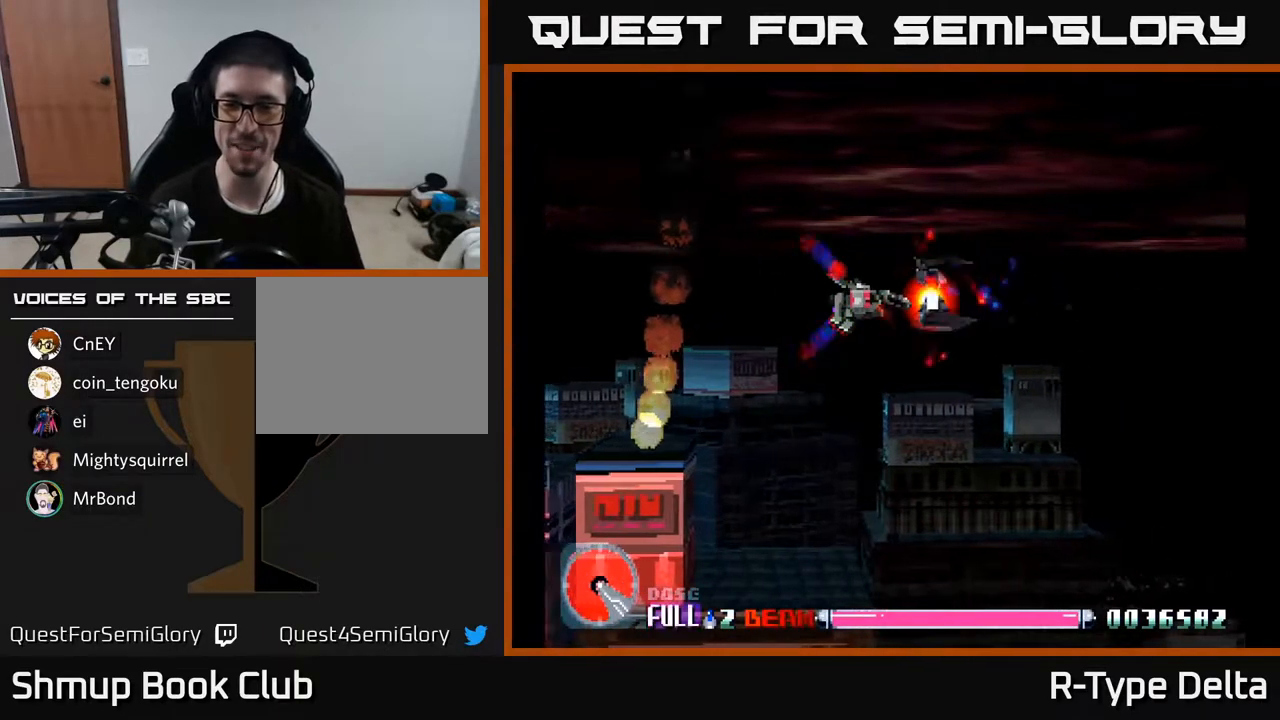
{"buttons": ["X"], "events": [[167, "DPAD_LEFT", "down"], [233, "DPAD_DOWN", "down"], [350, "DPAD_LEFT", "up"], [483, "DPAD_DOWN", "up"]]}
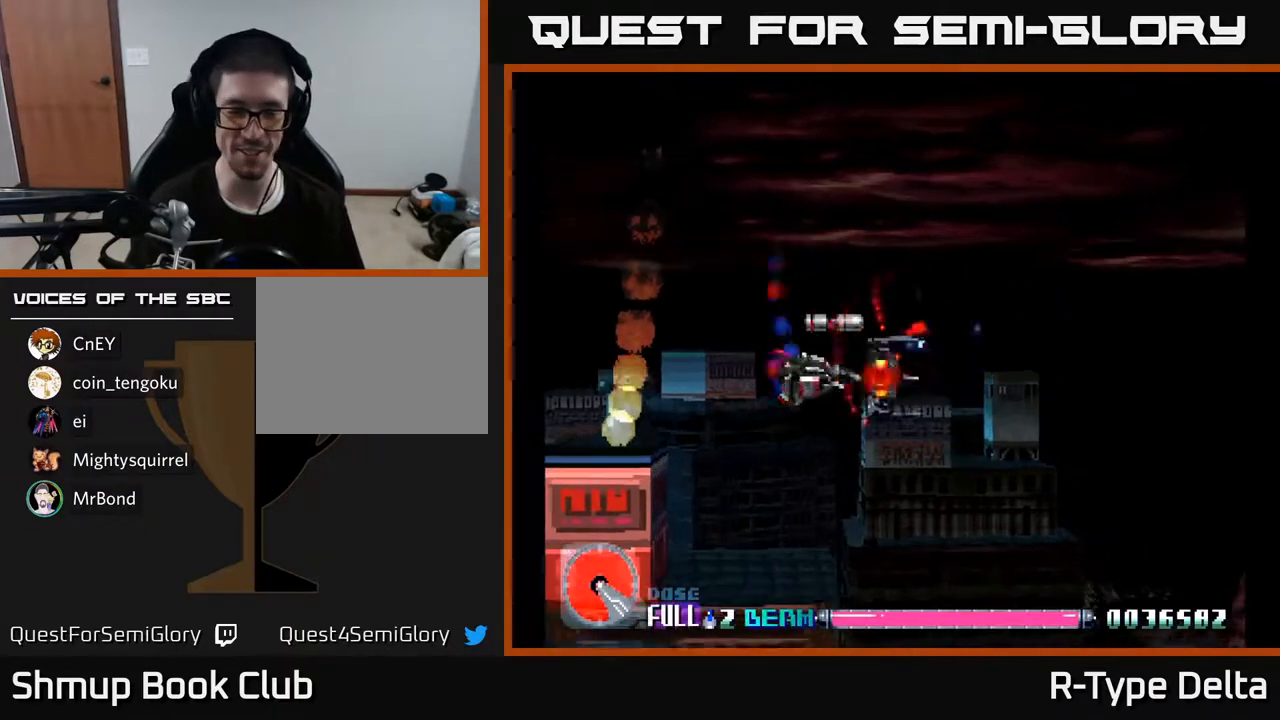
{"buttons": ["X"], "events": [[150, "DPAD_UP", "down"], [250, "DPAD_RIGHT", "down"], [250, "DPAD_UP", "up"], [400, "DPAD_RIGHT", "up"]]}
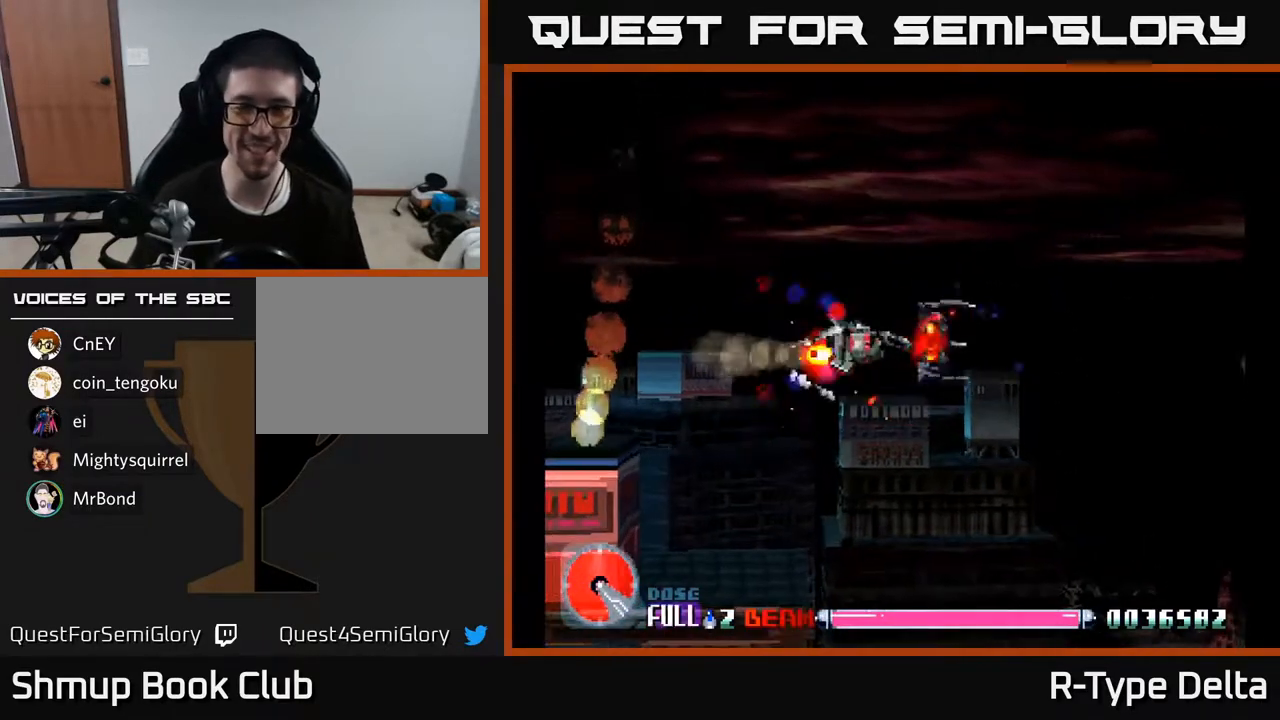
{"buttons": ["X"], "events": []}
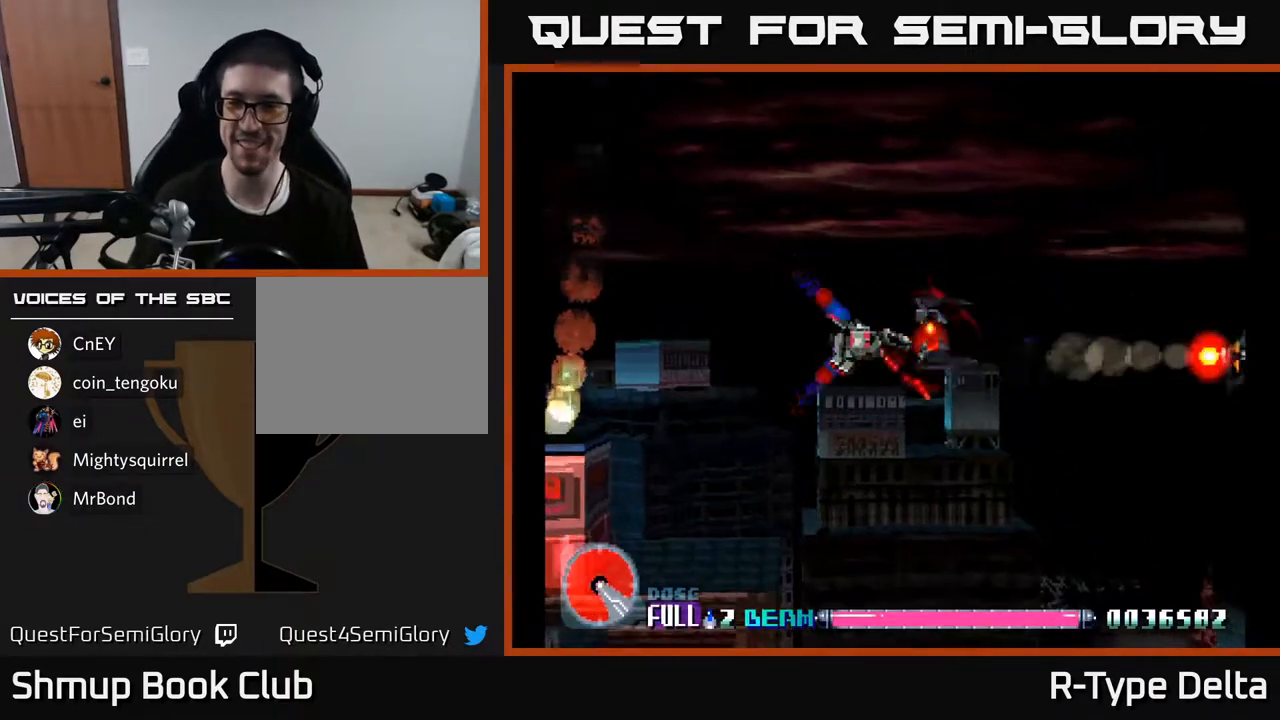
{"buttons": ["X", "DPAD_DOWN"], "events": [[350, "DPAD_DOWN", "down"]]}
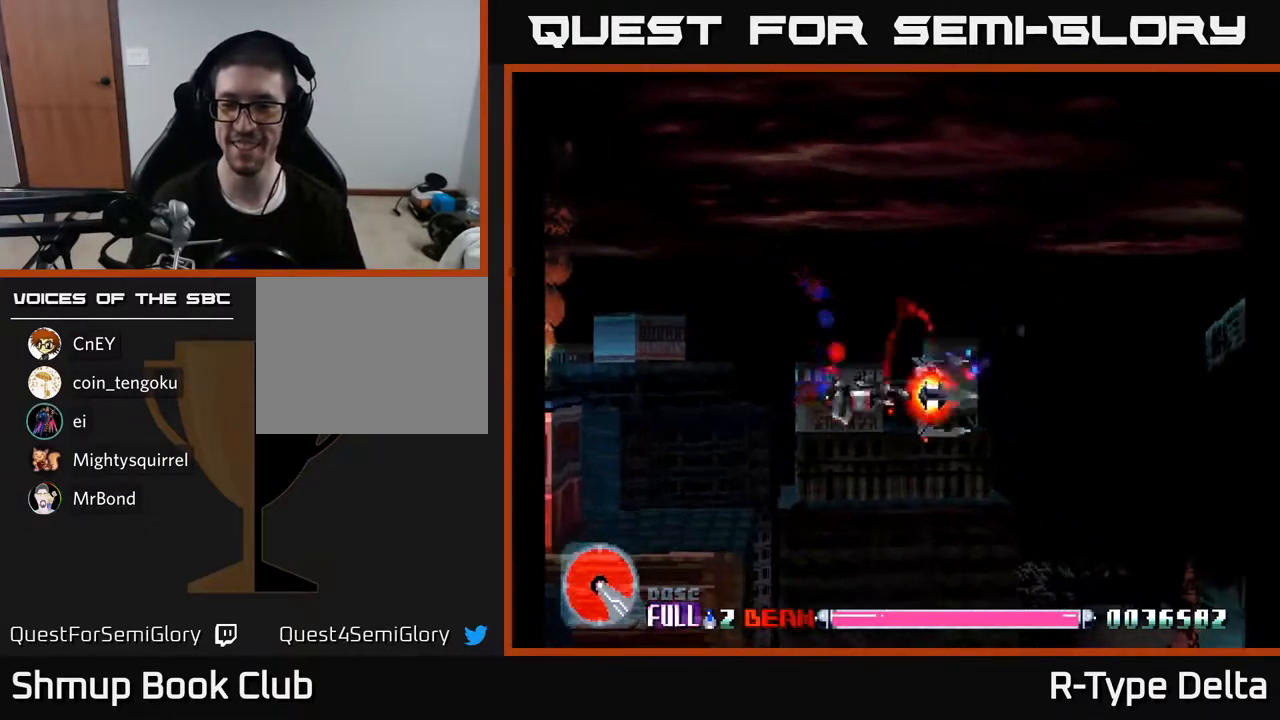
{"buttons": ["X"], "events": [[300, "DPAD_DOWN", "up"], [350, "DPAD_LEFT", "down"], [483, "DPAD_LEFT", "up"]]}
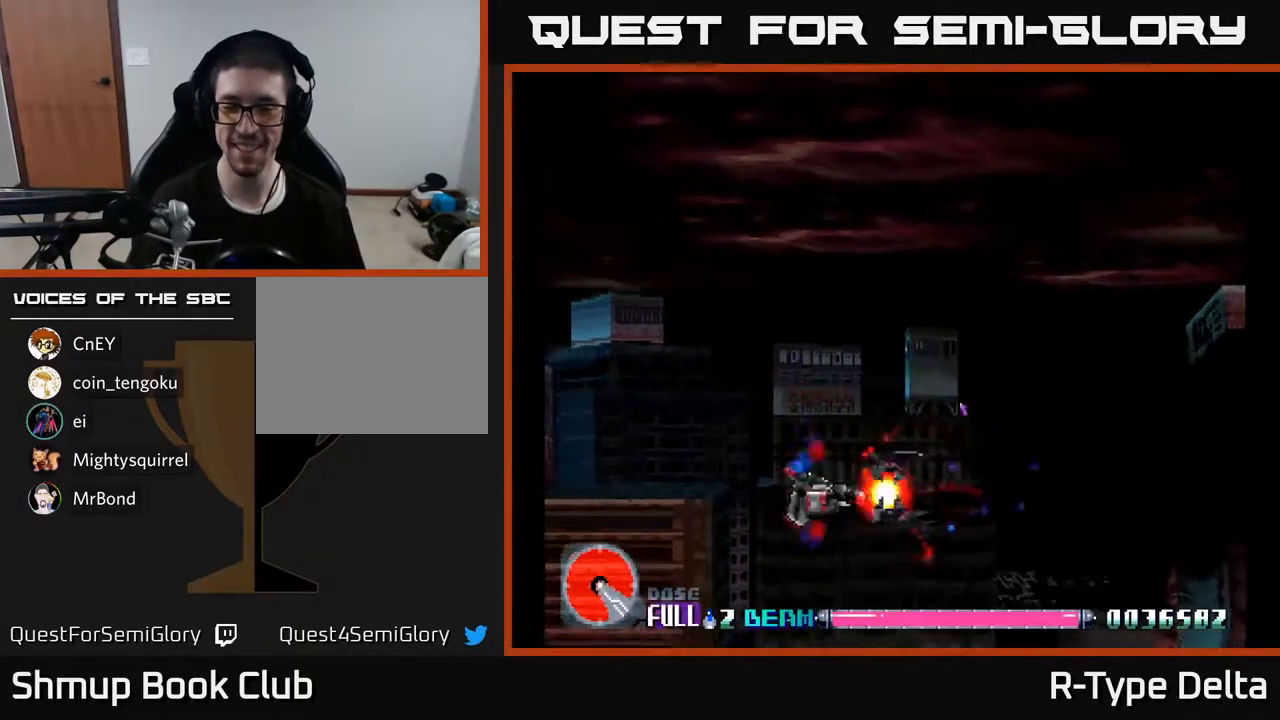
{"buttons": ["X"], "events": []}
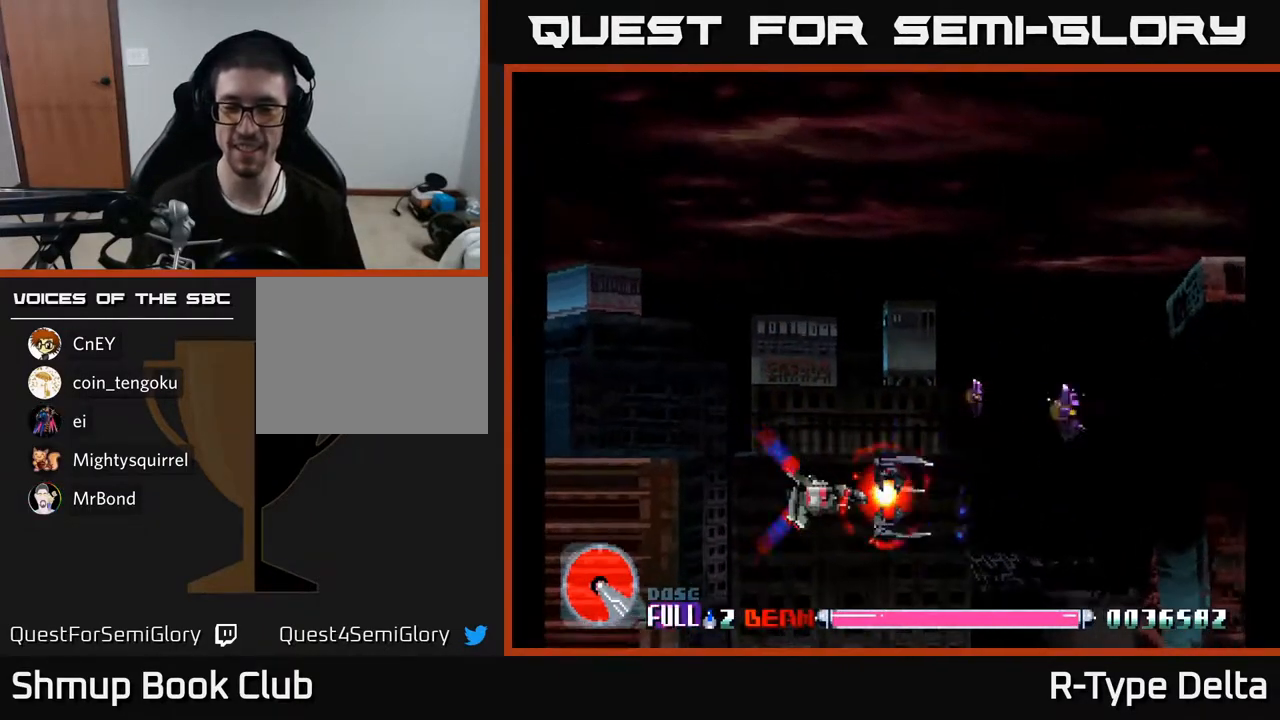
{"buttons": ["X", "DPAD_UP", "DPAD_LEFT"], "events": [[50, "X", "up"], [233, "X", "down"], [417, "DPAD_UP", "down"], [467, "DPAD_LEFT", "down"]]}
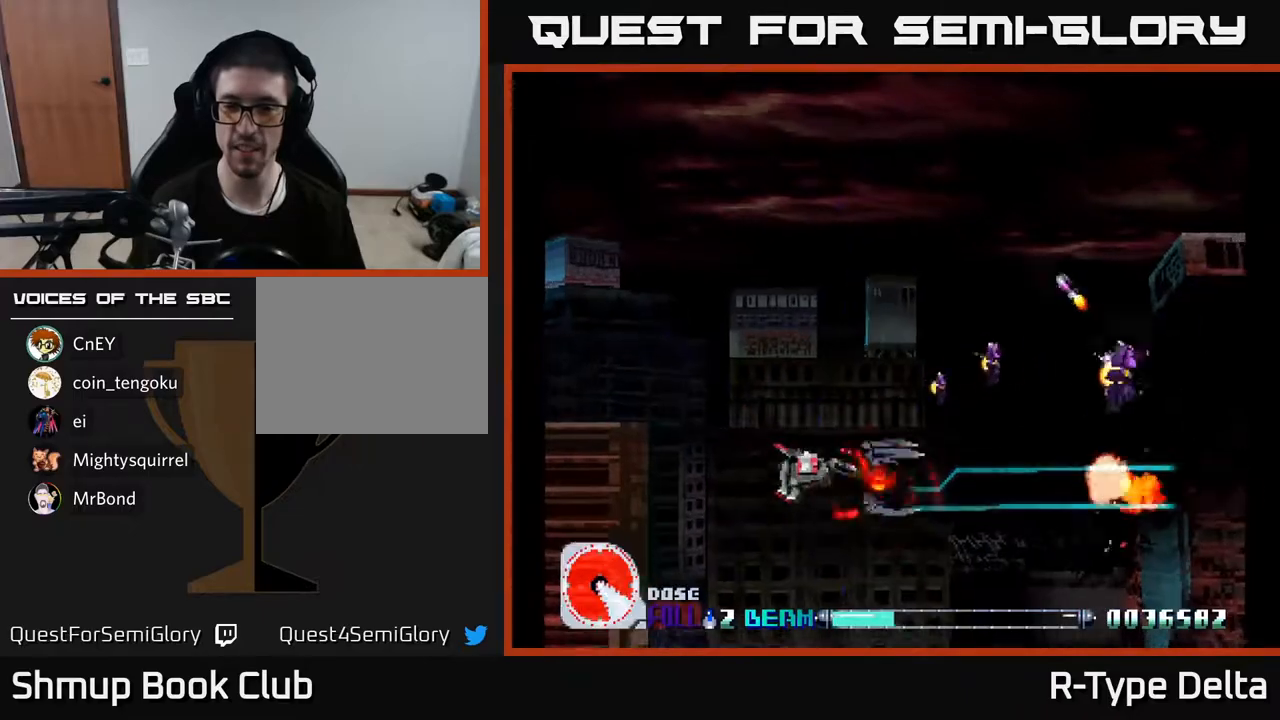
{"buttons": ["DPAD_UP", "DPAD_LEFT"], "events": [[17, "DPAD_LEFT", "up"], [250, "X", "up"], [317, "DPAD_LEFT", "down"], [333, "X", "down"], [367, "X", "up"], [433, "X", "down"], [500, "X", "up"]]}
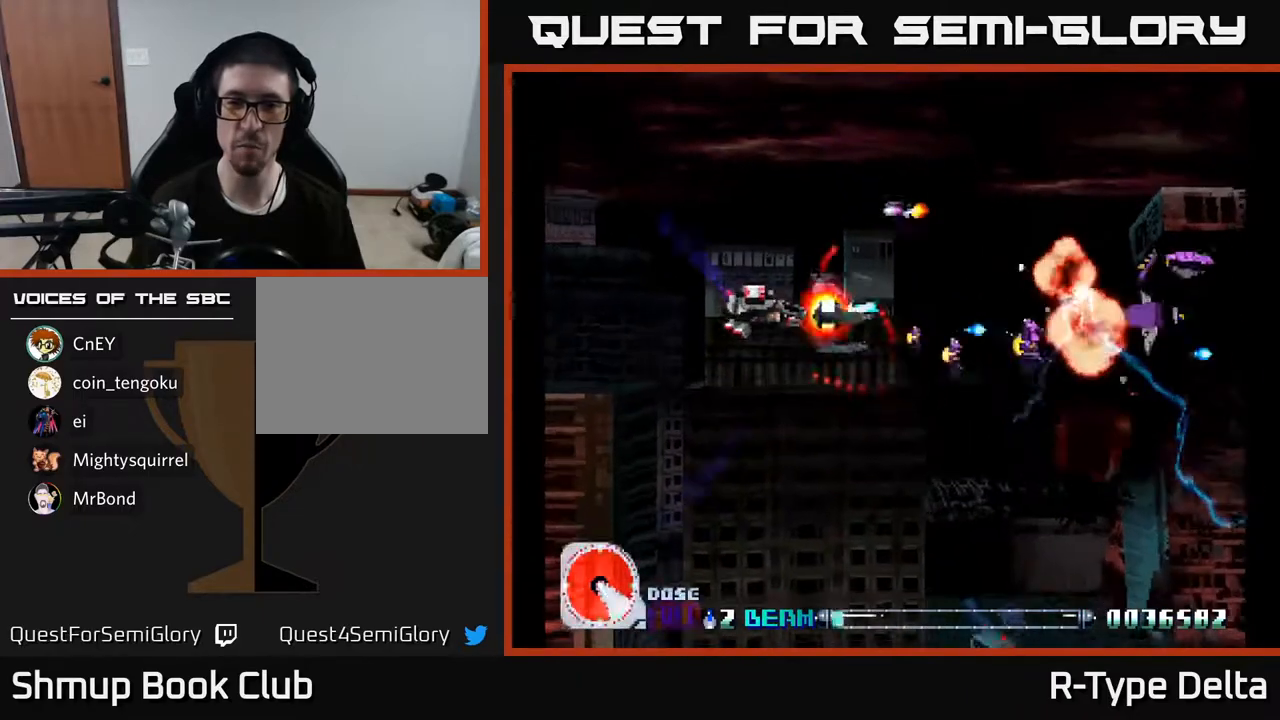
{"buttons": ["X", "DPAD_DOWN", "DPAD_RIGHT"]}
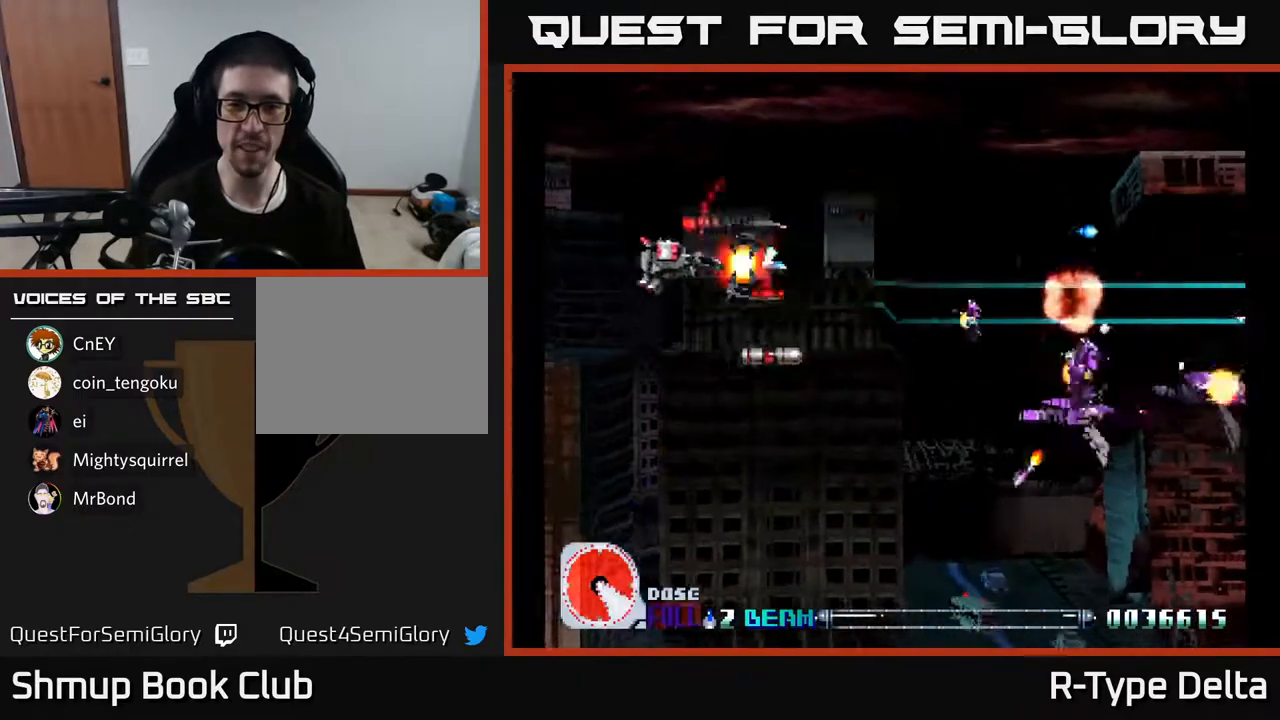
{"buttons": ["X", "DPAD_RIGHT"], "events": [[33, "DPAD_RIGHT", "up"], [33, "X", "up"], [100, "X", "down"], [183, "X", "up"], [200, "X", "down"], [233, "DPAD_RIGHT", "down"], [433, "DPAD_DOWN", "up"]]}
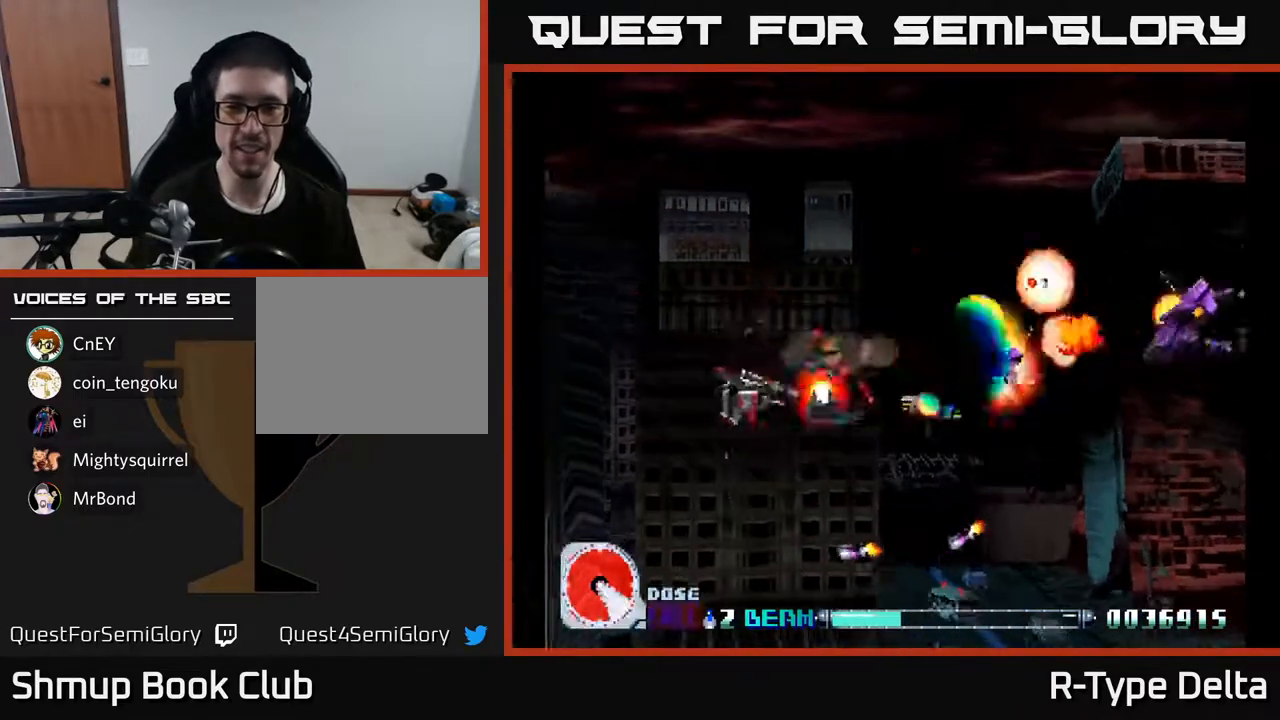
{"buttons": ["X", "DPAD_UP"], "events": [[217, "DPAD_RIGHT", "up"], [300, "DPAD_DOWN", "down"], [350, "DPAD_LEFT", "down"], [367, "DPAD_DOWN", "up"], [433, "DPAD_UP", "down"], [450, "DPAD_LEFT", "up"]]}